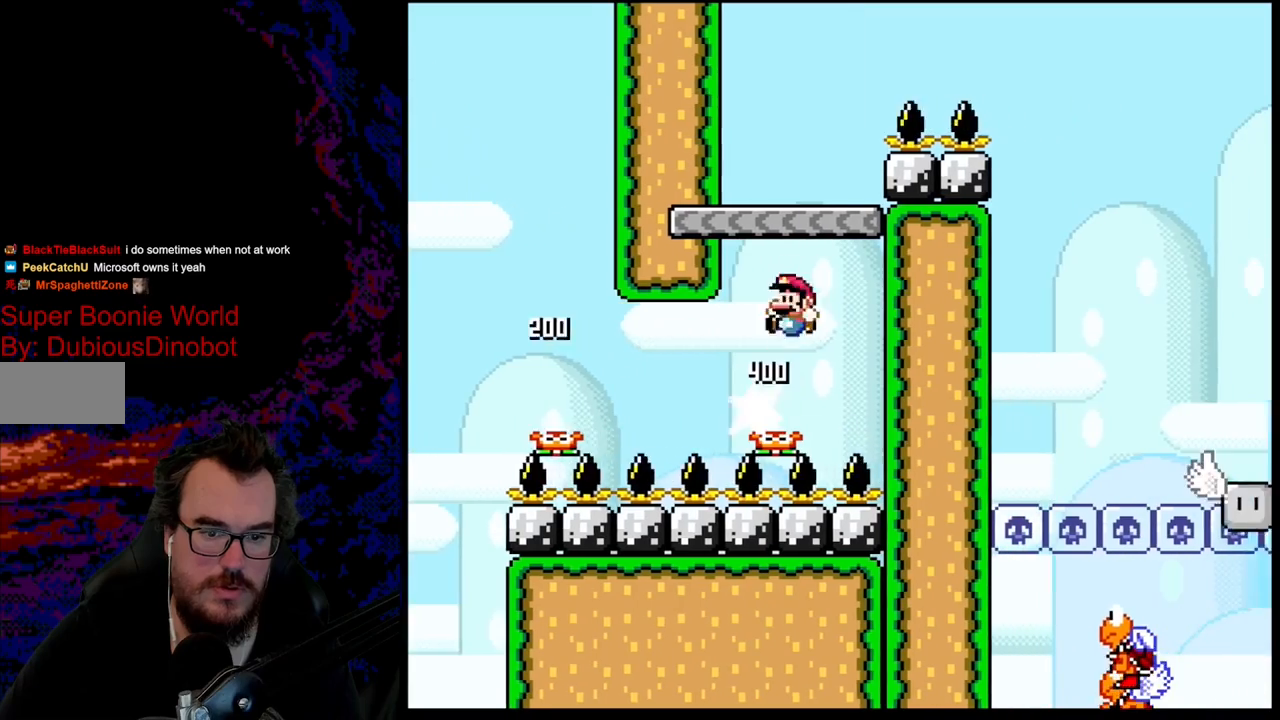
Gameplay with a controller (Nintendo layout); each line is a JSON object with the inputs held at the frame after it. "events" lists button and stick changes between this image and that frame as [ms after this image, input, new state], when the widget could be followed in between. Not read: L3 R3.
{"buttons": ["Y", "DPAD_RIGHT"], "events": [[283, "DPAD_LEFT", "up"], [383, "B", "up"], [450, "DPAD_RIGHT", "down"]]}
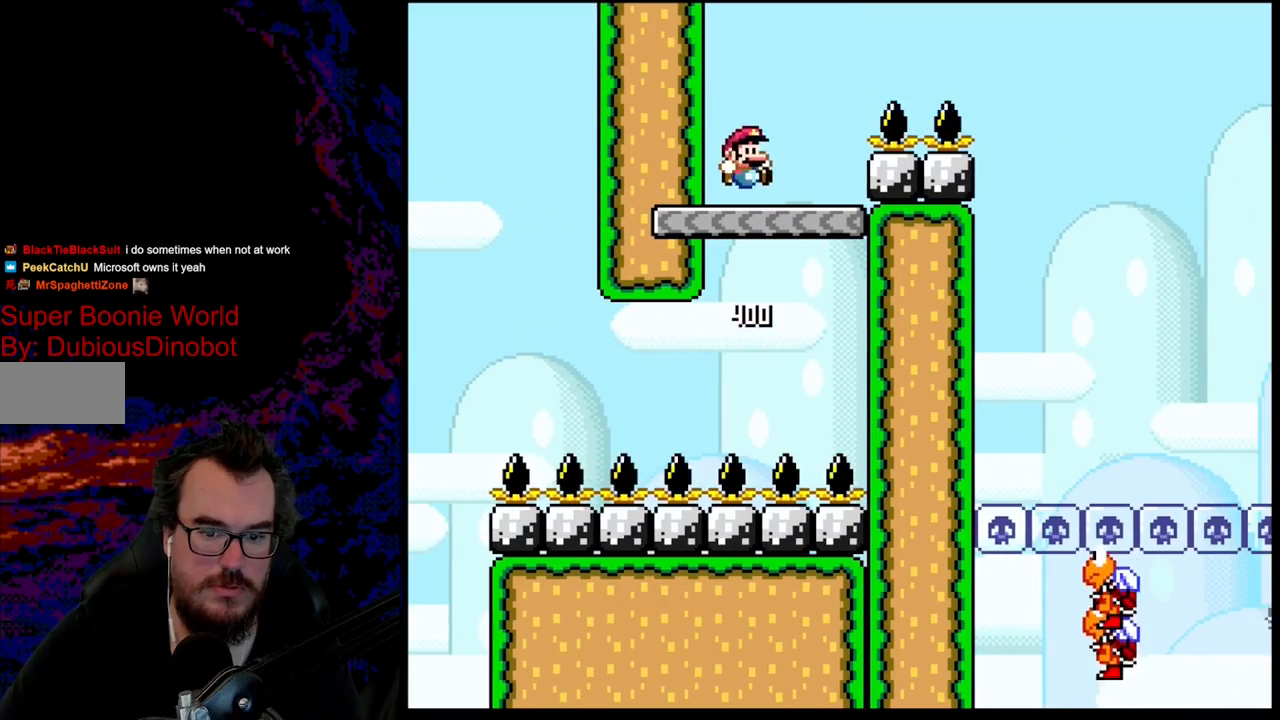
{"buttons": ["B", "Y", "DPAD_RIGHT"], "events": [[217, "B", "down"]]}
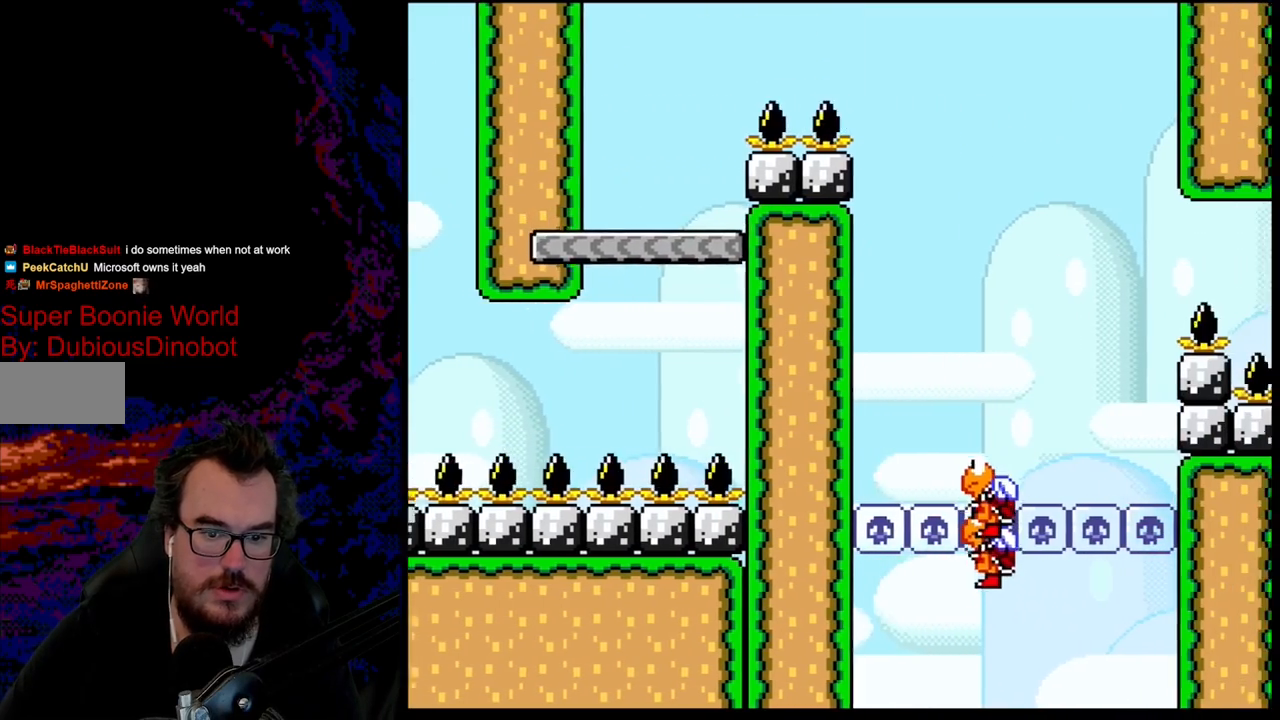
{"buttons": ["B", "Y", "DPAD_LEFT"], "events": [[433, "DPAD_DOWN", "down"], [433, "DPAD_LEFT", "down"], [433, "DPAD_RIGHT", "up"], [450, "DPAD_DOWN", "up"]]}
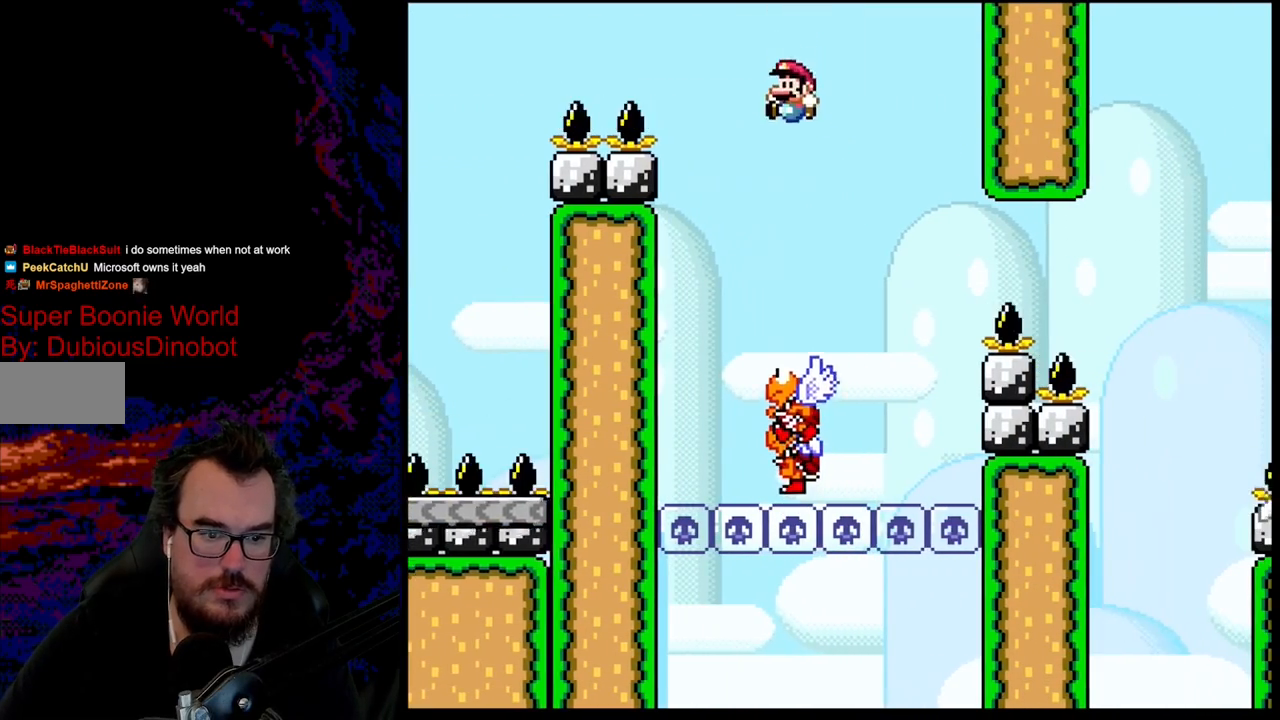
{"buttons": ["B", "Y", "DPAD_RIGHT"], "events": [[117, "DPAD_LEFT", "up"], [383, "DPAD_RIGHT", "down"]]}
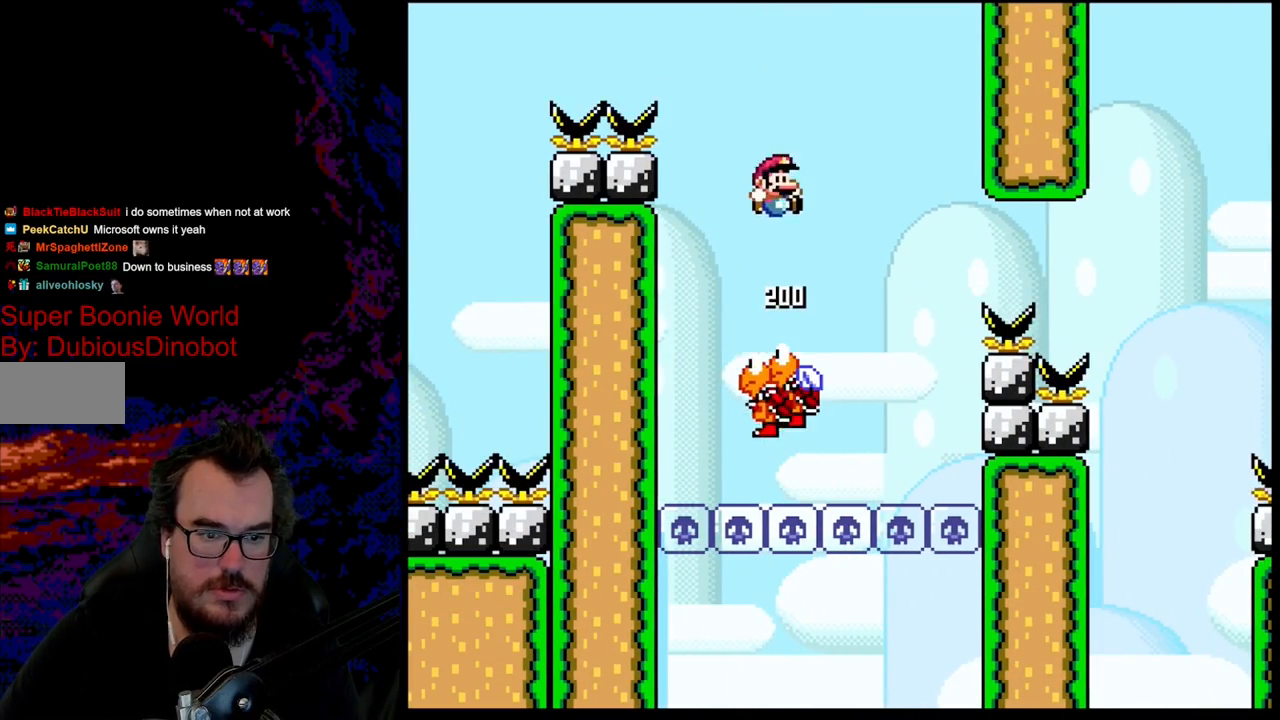
{"buttons": ["B", "Y", "DPAD_RIGHT"], "events": [[100, "DPAD_RIGHT", "up"], [117, "DPAD_LEFT", "down"], [267, "DPAD_LEFT", "up"], [467, "DPAD_RIGHT", "down"]]}
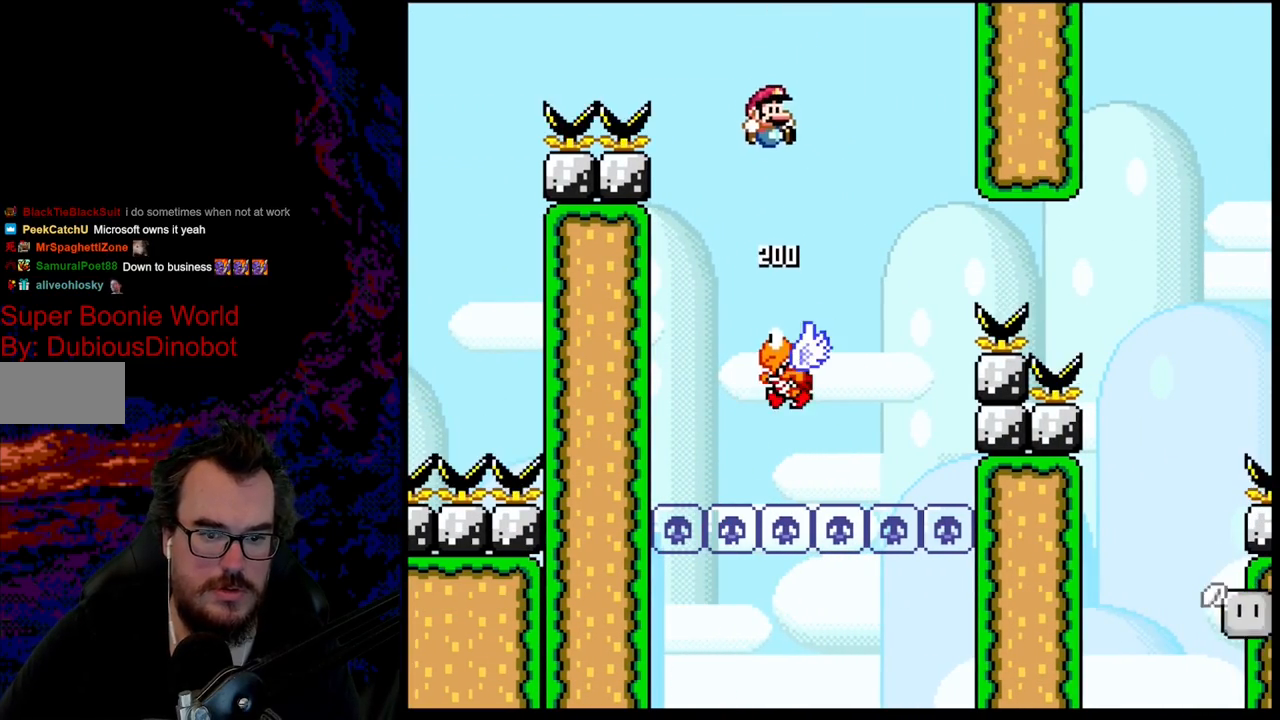
{"buttons": ["B", "Y"], "events": [[117, "DPAD_RIGHT", "up"], [133, "DPAD_LEFT", "down"], [300, "DPAD_LEFT", "up"]]}
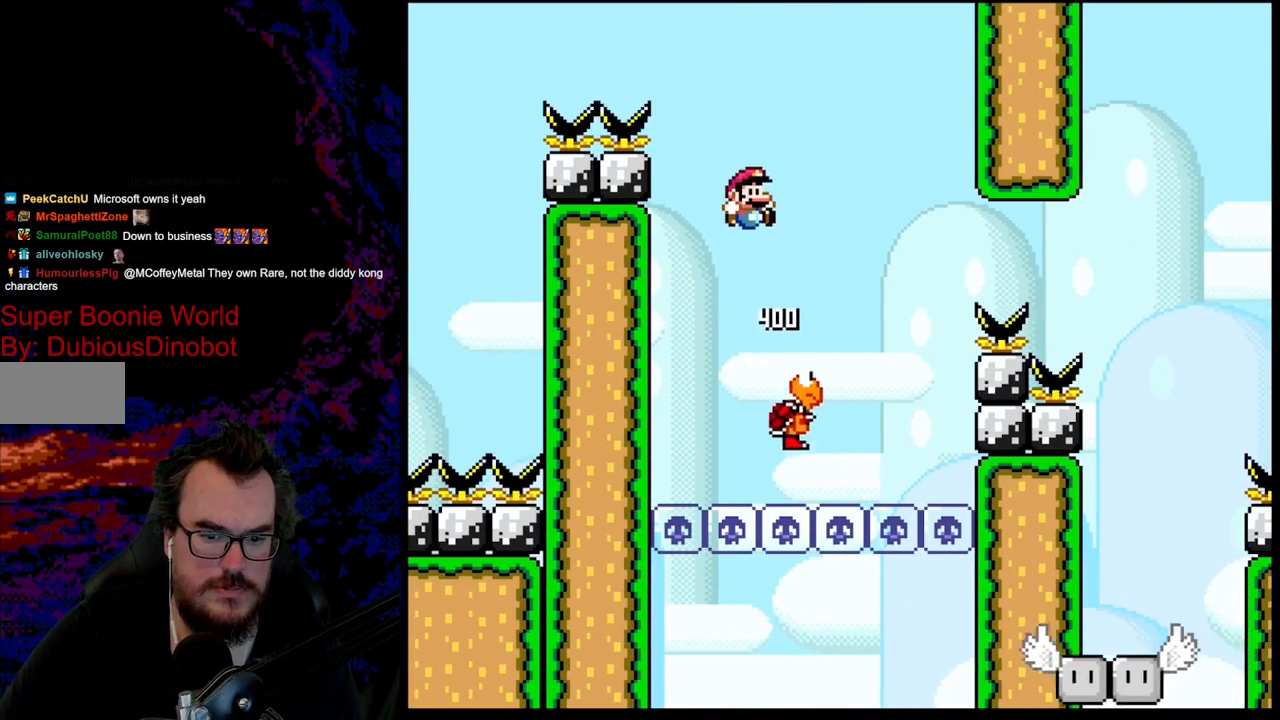
{"buttons": ["B", "Y", "DPAD_RIGHT"], "events": [[17, "DPAD_RIGHT", "down"], [117, "DPAD_RIGHT", "up"], [483, "DPAD_RIGHT", "down"]]}
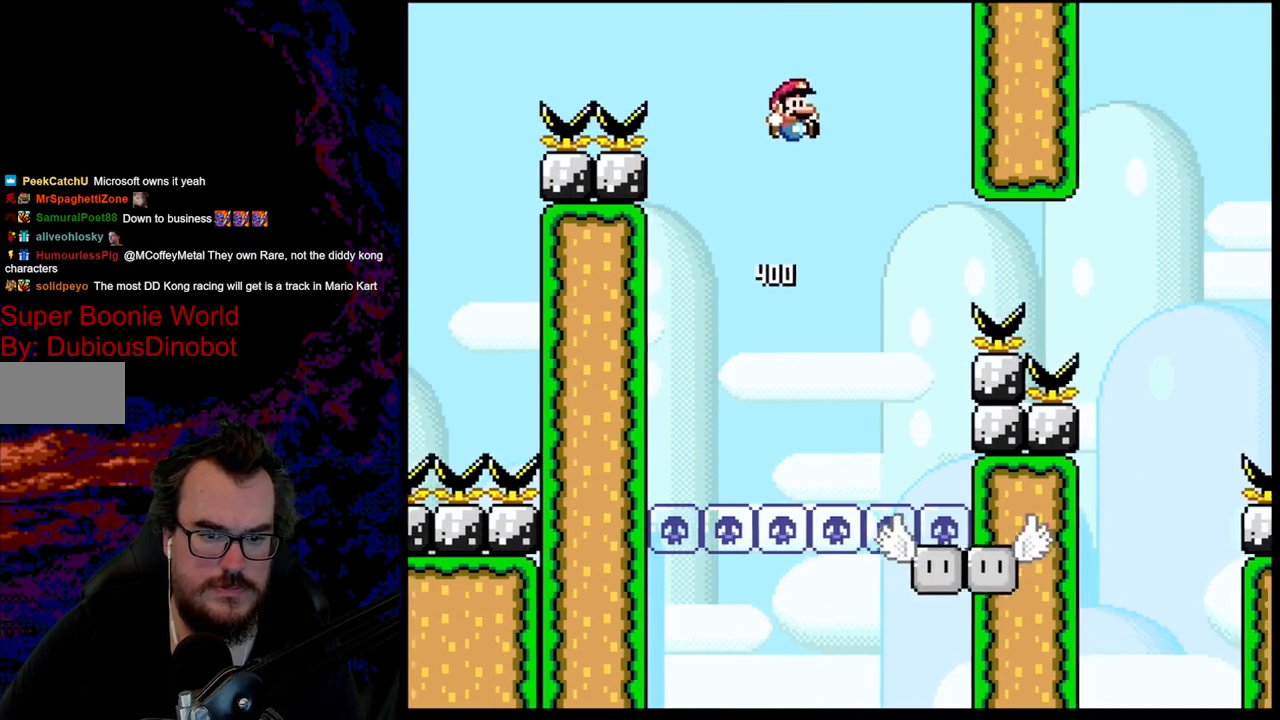
{"buttons": ["X", "Y"], "events": [[283, "DPAD_DOWN", "down"], [283, "DPAD_LEFT", "down"], [283, "DPAD_RIGHT", "up"], [300, "DPAD_DOWN", "up"], [433, "DPAD_LEFT", "up"], [467, "B", "up"], [467, "X", "down"]]}
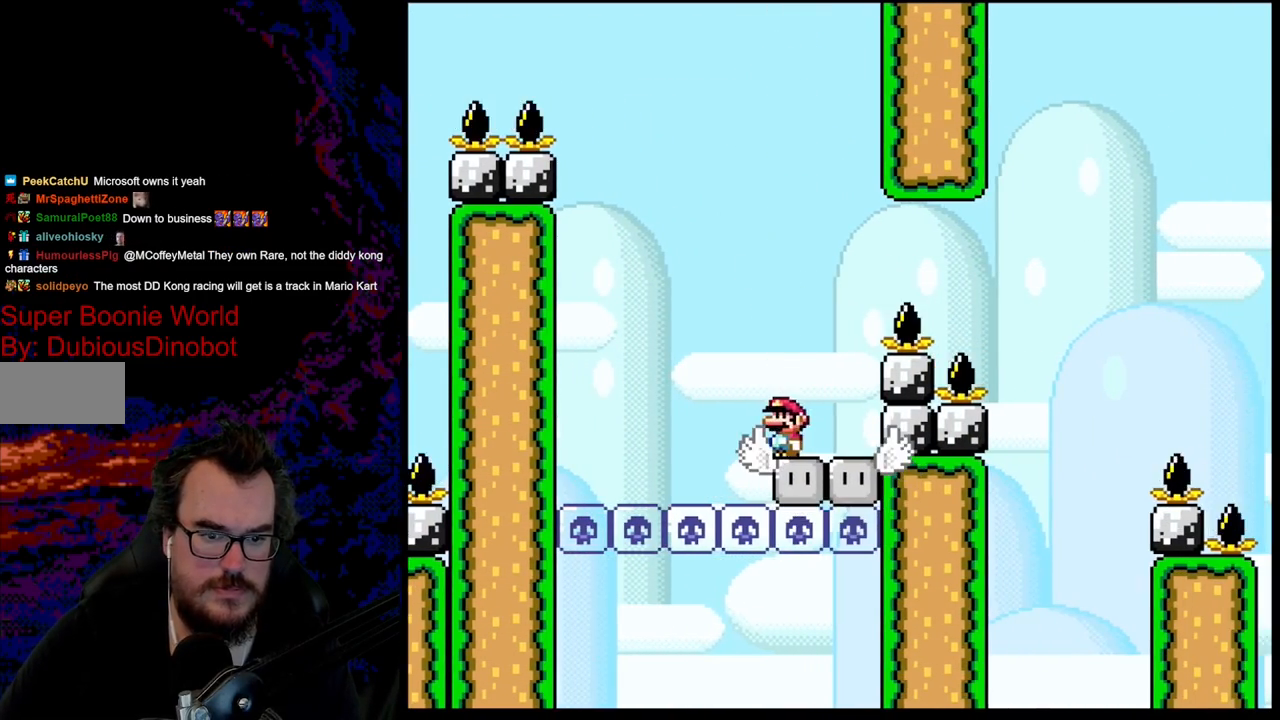
{"buttons": ["A", "X", "DPAD_RIGHT"], "events": [[17, "Y", "up"], [117, "DPAD_RIGHT", "down"], [217, "A", "down"]]}
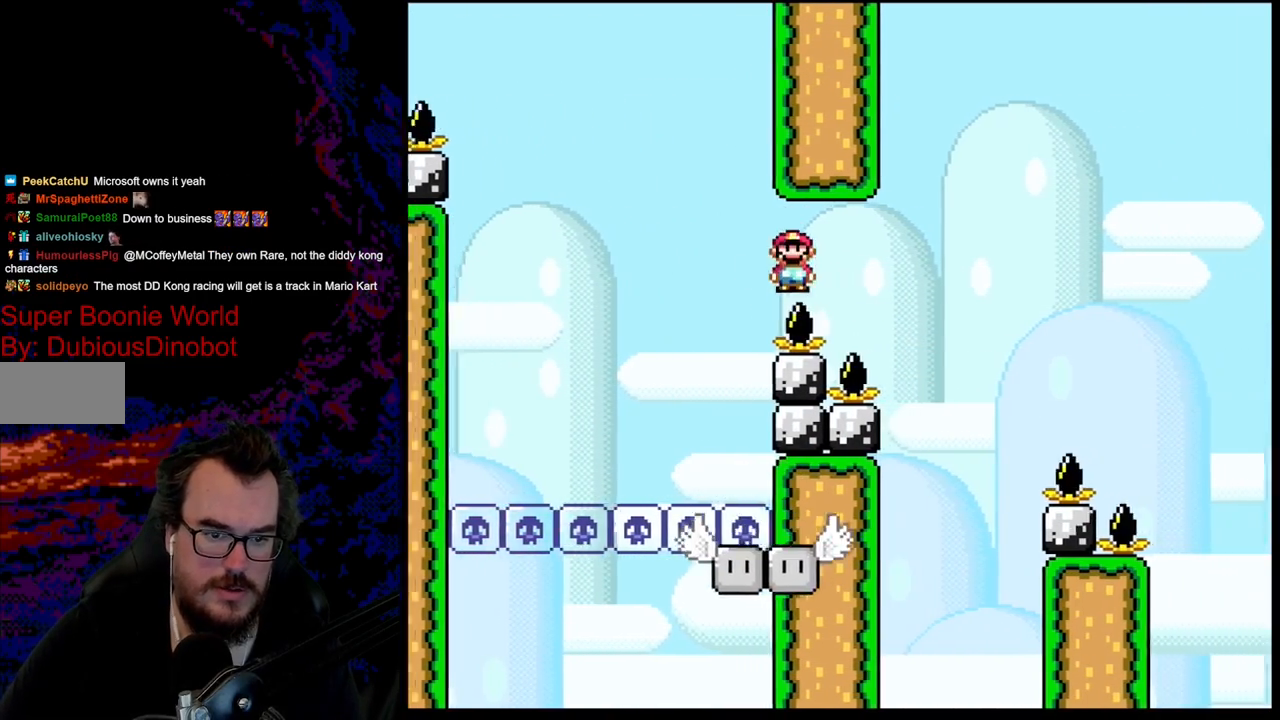
{"buttons": ["A", "X"], "events": [[333, "DPAD_DOWN", "down"], [350, "DPAD_LEFT", "down"], [350, "DPAD_RIGHT", "up"], [367, "DPAD_DOWN", "up"], [500, "DPAD_LEFT", "up"]]}
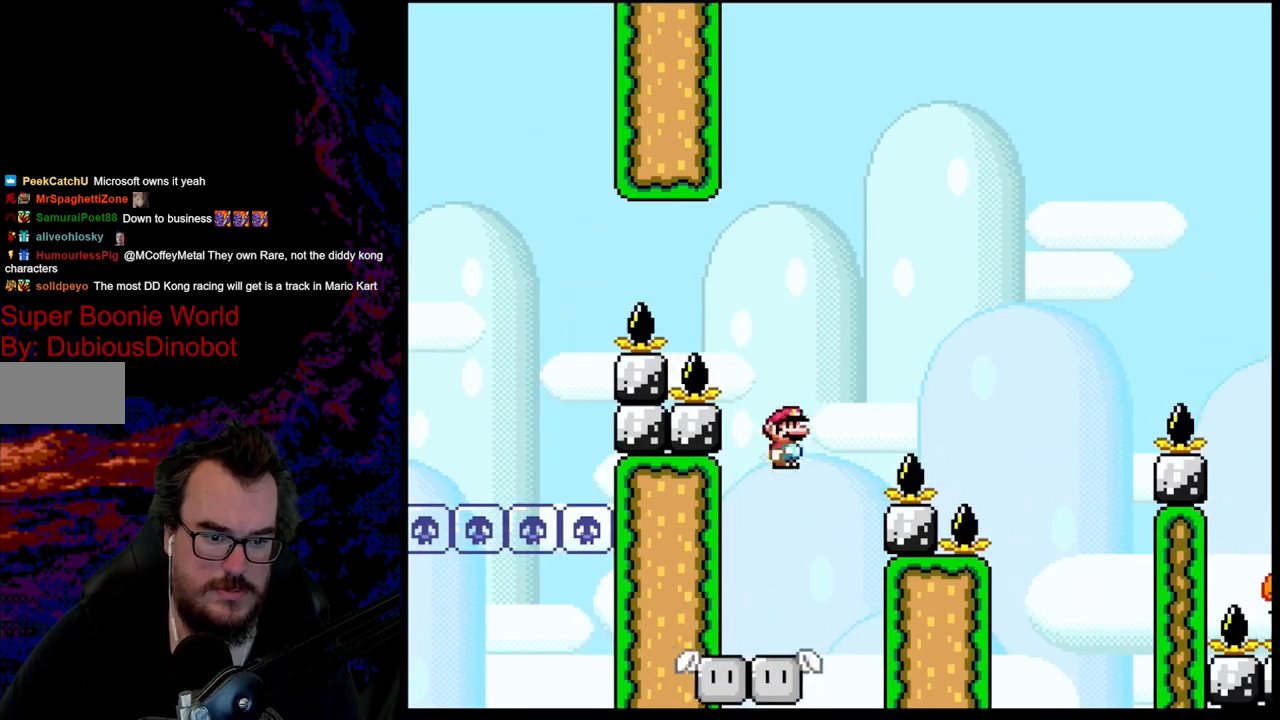
{"buttons": ["B", "Y", "DPAD_LEFT"], "events": [[33, "A", "up"], [83, "DPAD_RIGHT", "down"], [83, "X", "up"], [83, "Y", "down"], [217, "DPAD_RIGHT", "up"], [267, "DPAD_LEFT", "down"], [467, "B", "down"]]}
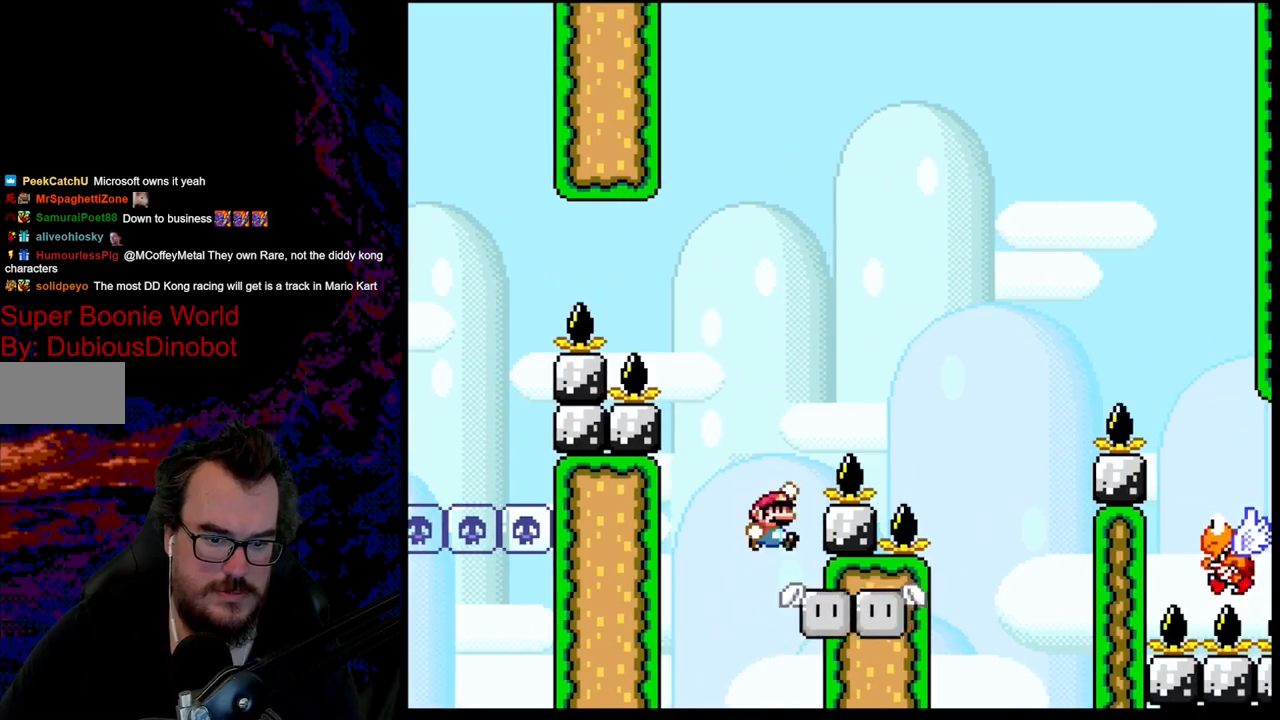
{"buttons": ["B", "Y", "DPAD_RIGHT"], "events": [[17, "DPAD_DOWN", "down"], [17, "DPAD_LEFT", "up"], [17, "DPAD_RIGHT", "down"], [33, "DPAD_DOWN", "up"]]}
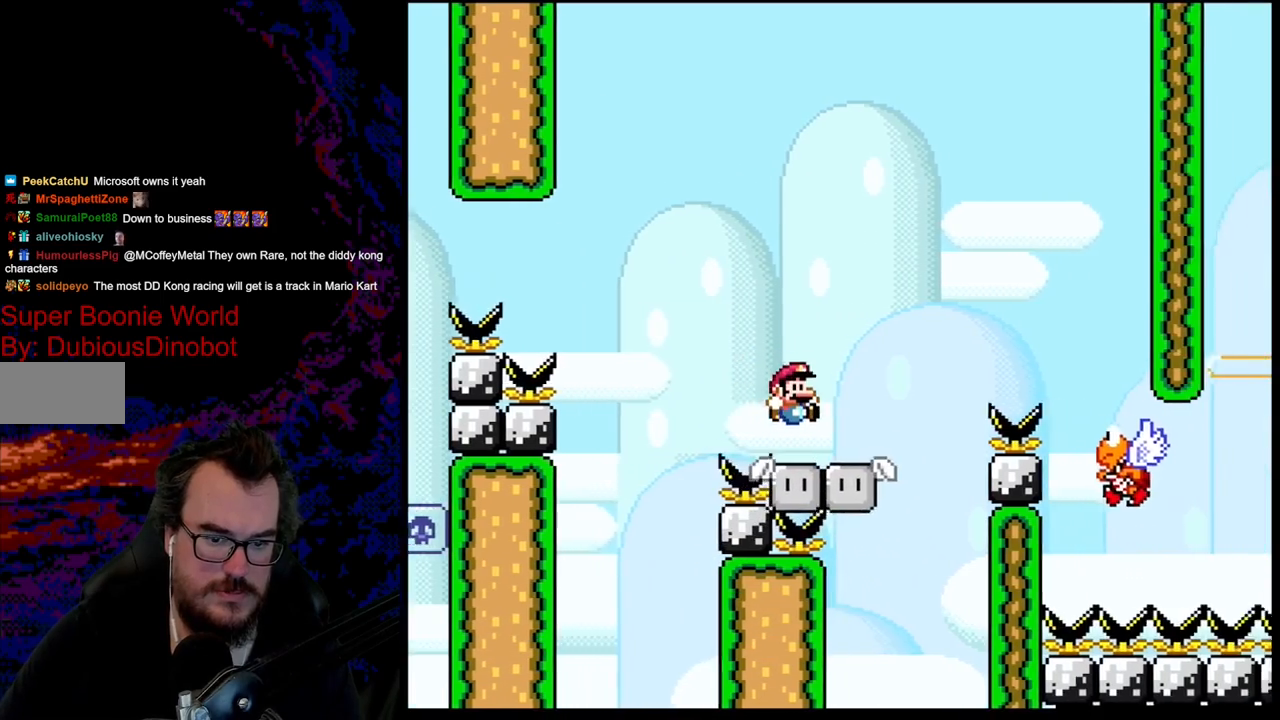
{"buttons": ["Y", "DPAD_RIGHT"], "events": [[33, "B", "up"], [133, "B", "down"], [433, "B", "up"]]}
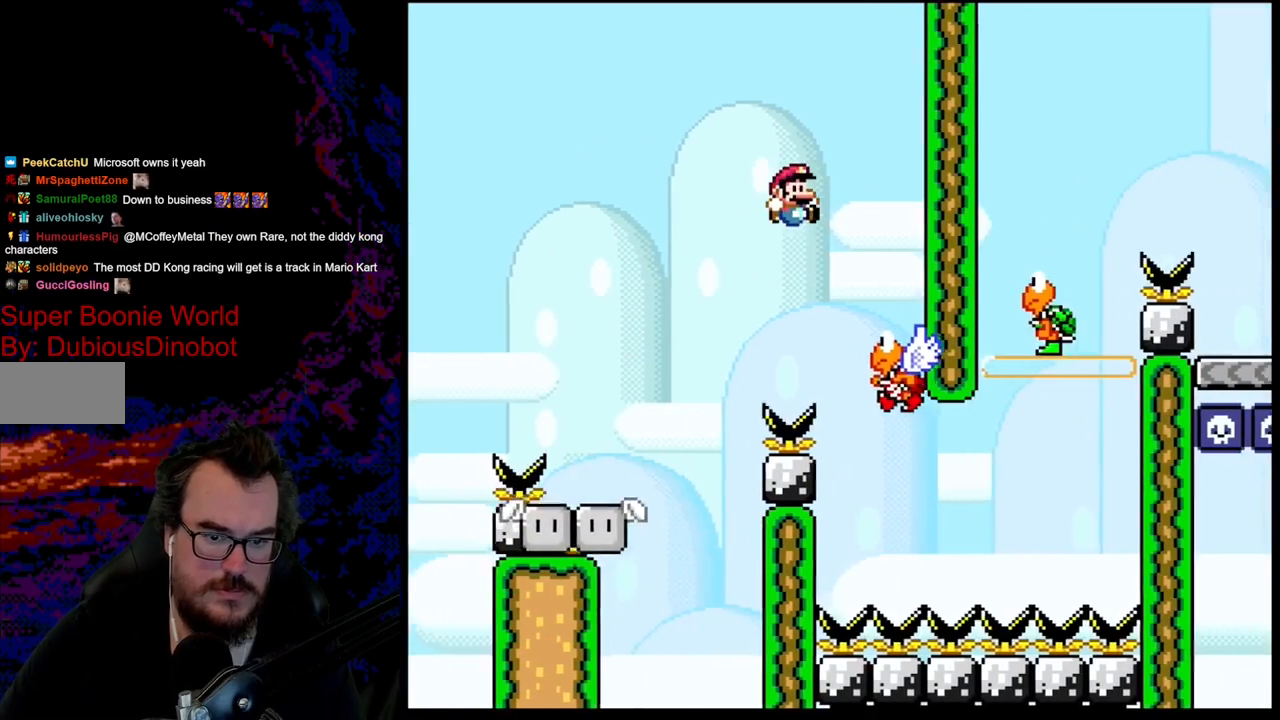
{"buttons": ["B", "Y"], "events": [[167, "B", "down"], [200, "DPAD_LEFT", "down"], [200, "DPAD_RIGHT", "up"], [367, "DPAD_LEFT", "up"]]}
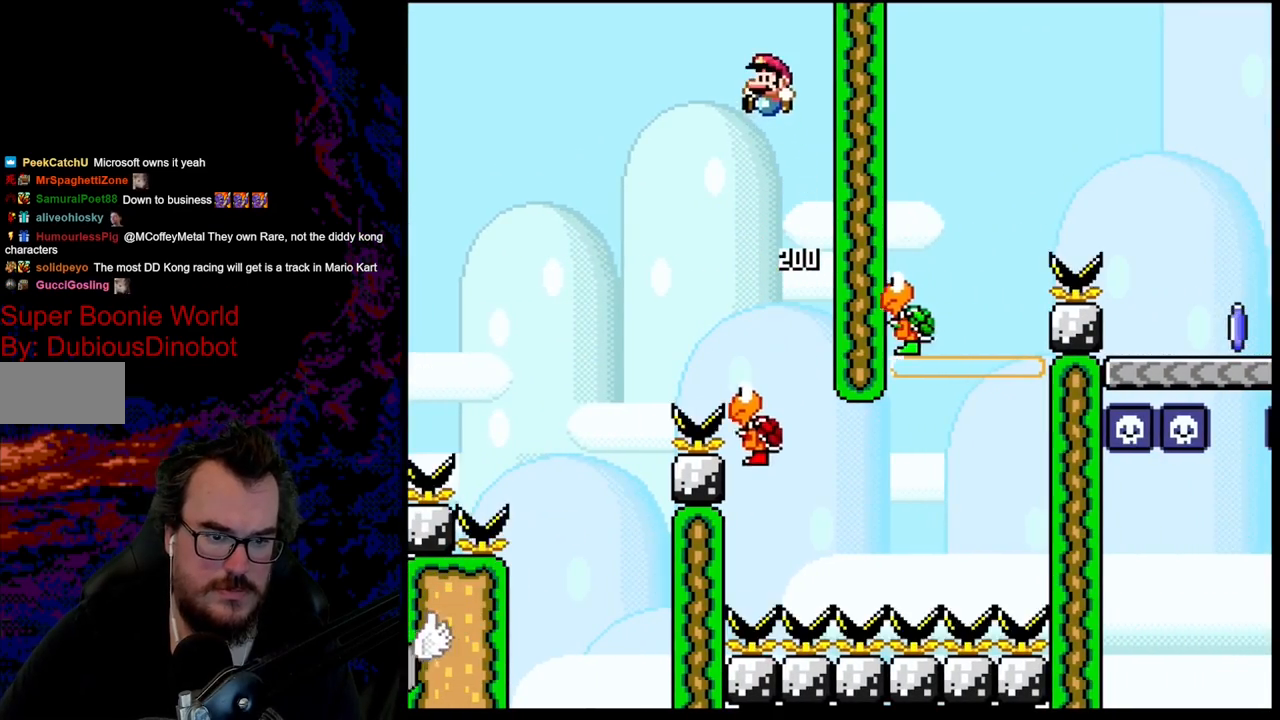
{"buttons": ["Y"], "events": [[367, "DPAD_RIGHT", "down"], [417, "B", "up"], [483, "DPAD_RIGHT", "up"]]}
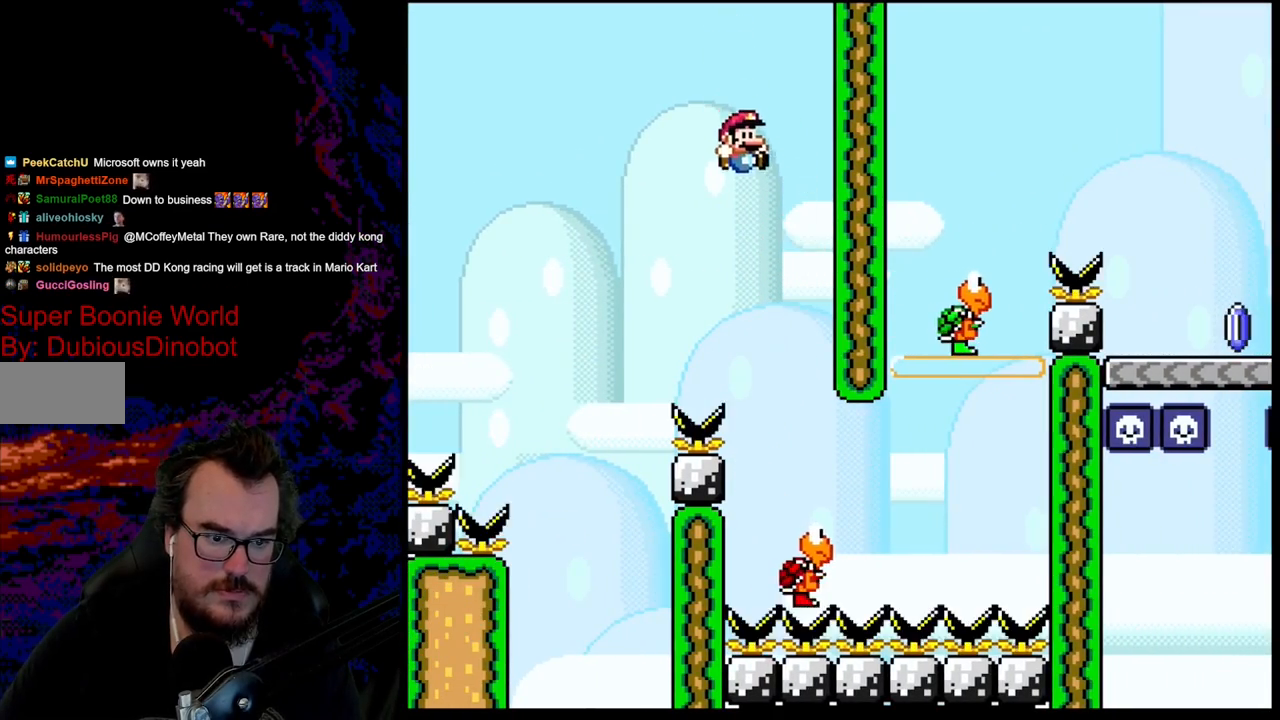
{"buttons": ["B", "Y", "DPAD_RIGHT"], "events": [[167, "DPAD_RIGHT", "down"], [433, "B", "down"]]}
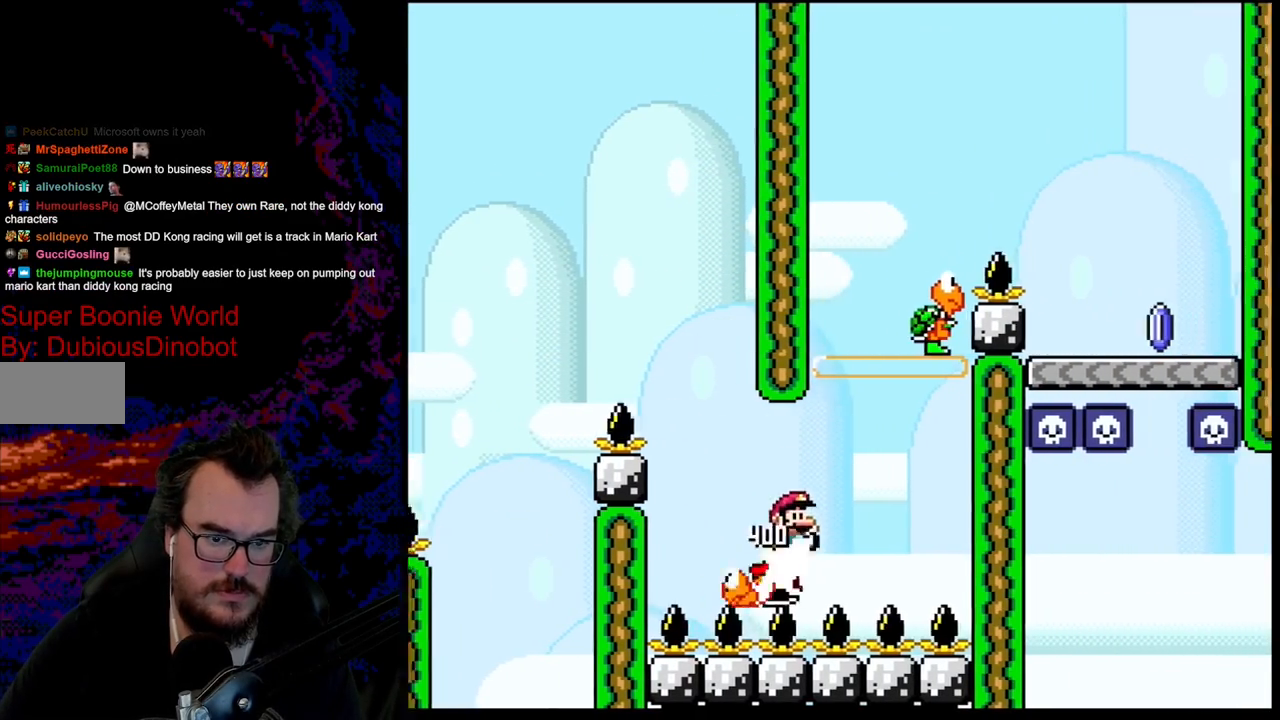
{"buttons": ["B", "Y"], "events": [[117, "DPAD_DOWN", "down"], [117, "DPAD_LEFT", "down"], [117, "DPAD_RIGHT", "up"], [133, "DPAD_DOWN", "up"], [300, "DPAD_LEFT", "up"]]}
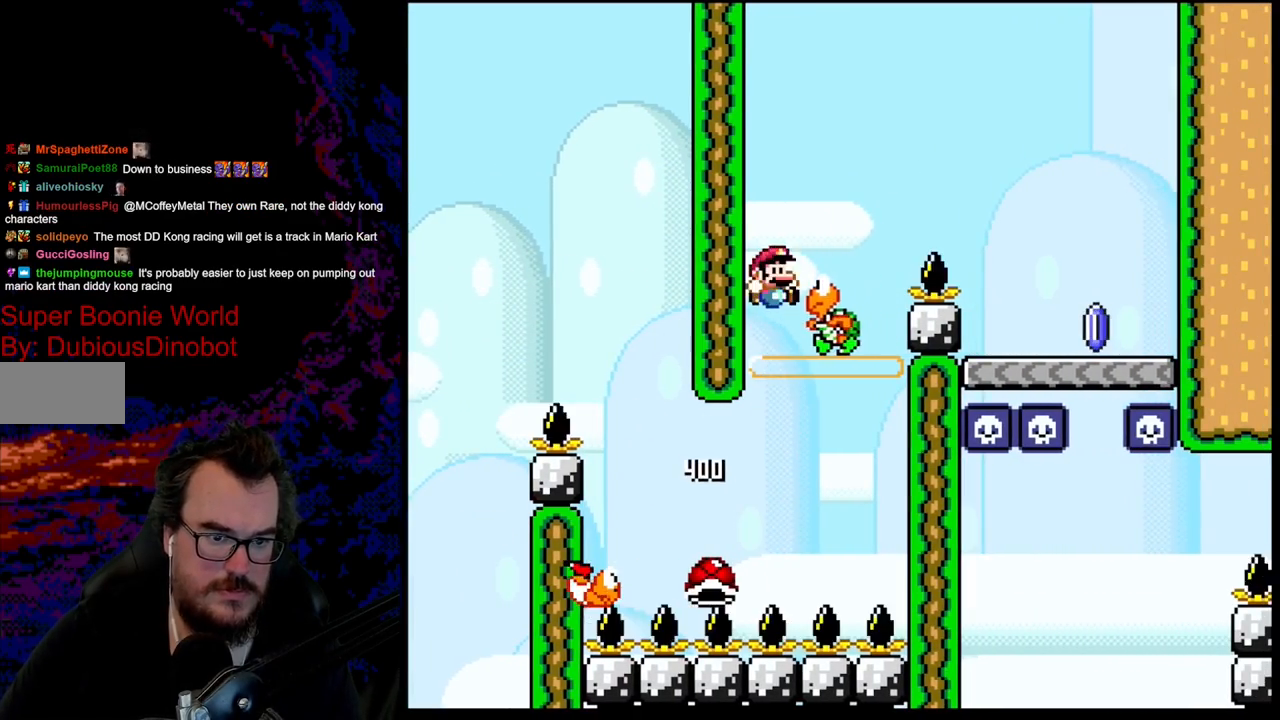
{"buttons": ["B", "Y", "DPAD_RIGHT"], "events": [[17, "DPAD_RIGHT", "down"]]}
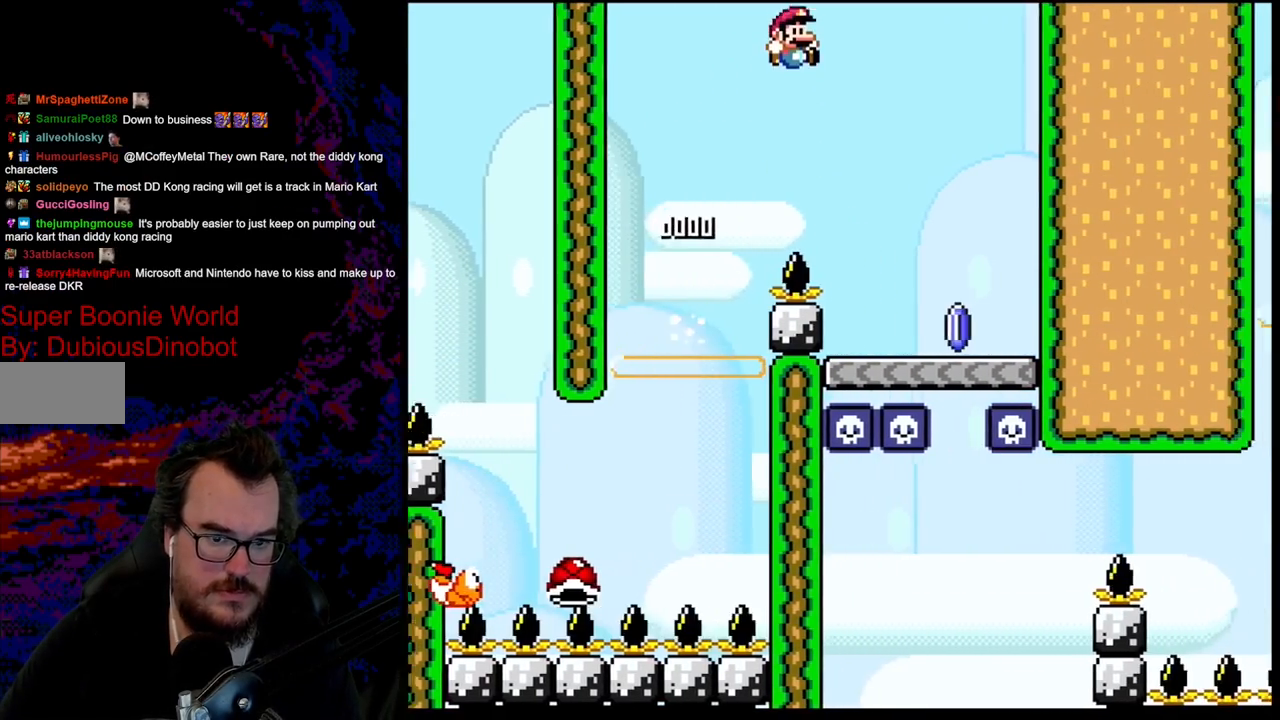
{"buttons": ["Y", "DPAD_LEFT"], "events": [[83, "B", "up"], [383, "DPAD_DOWN", "down"], [383, "DPAD_LEFT", "down"], [383, "DPAD_RIGHT", "up"], [417, "DPAD_DOWN", "up"]]}
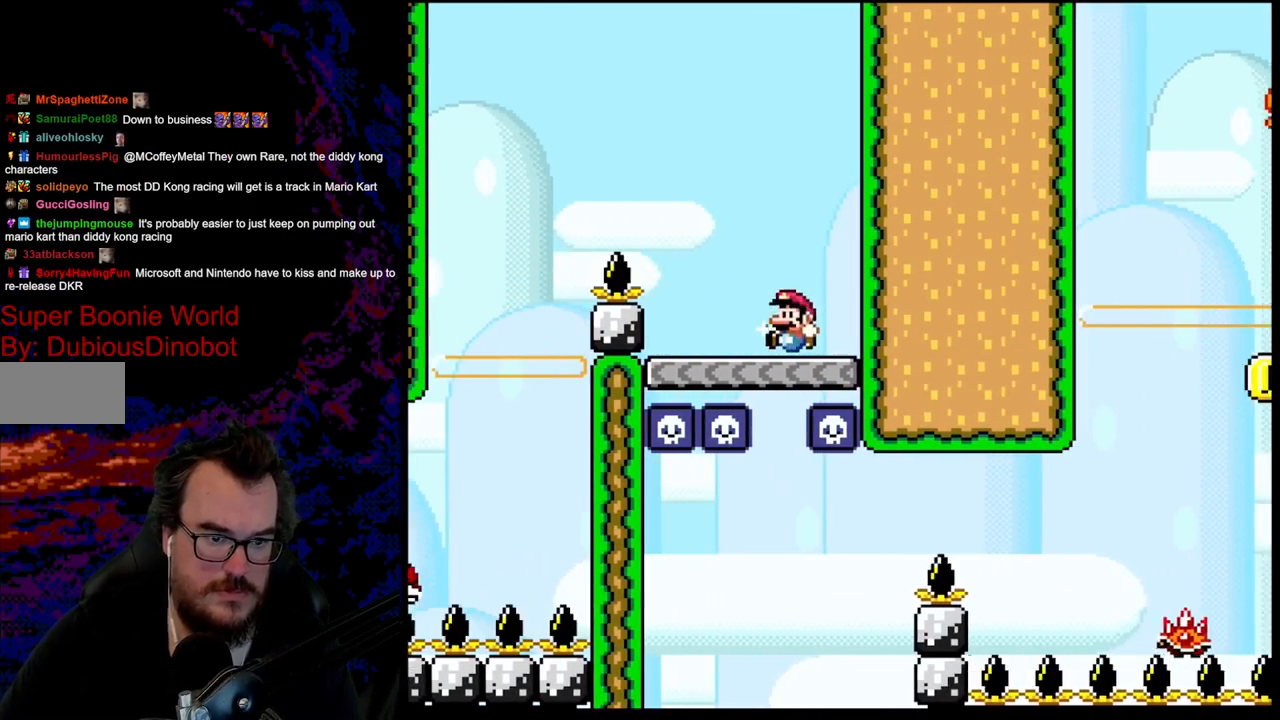
{"buttons": ["Y"], "events": [[17, "DPAD_LEFT", "up"], [317, "DPAD_LEFT", "down"], [383, "DPAD_LEFT", "up"]]}
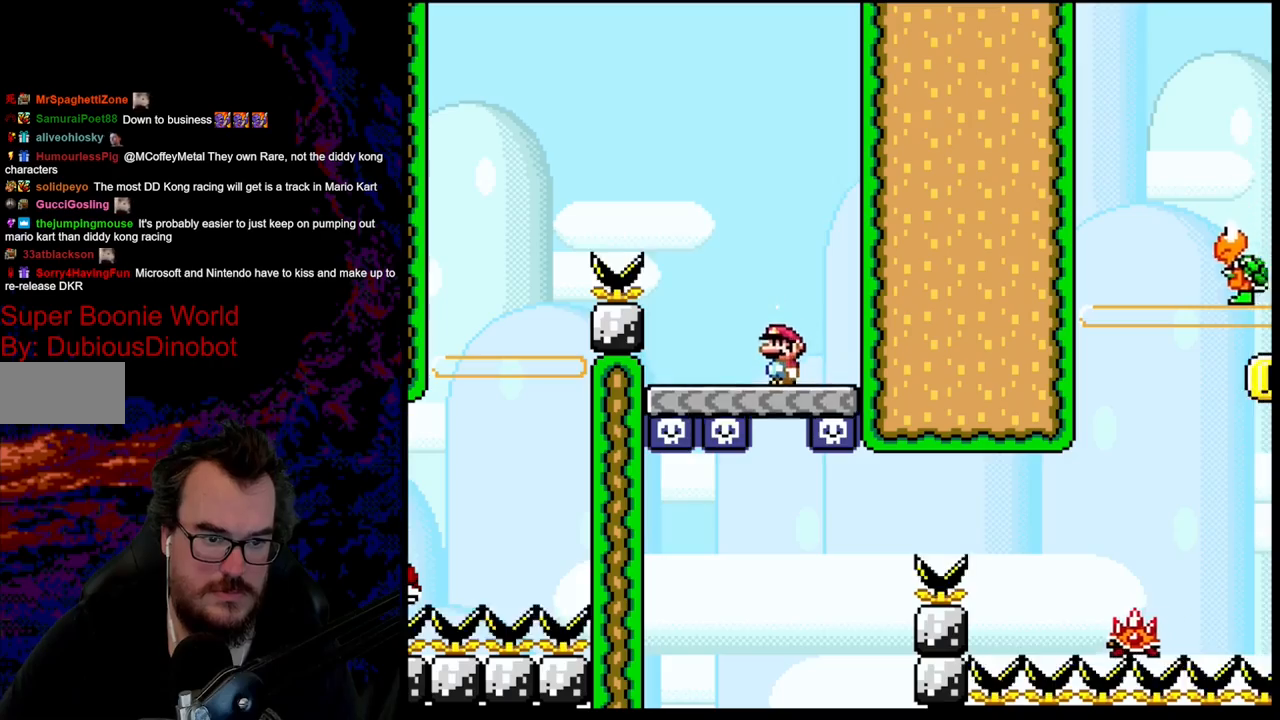
{"buttons": ["X", "DPAD_RIGHT"], "events": [[183, "Y", "up"], [233, "X", "down"], [333, "DPAD_RIGHT", "down"]]}
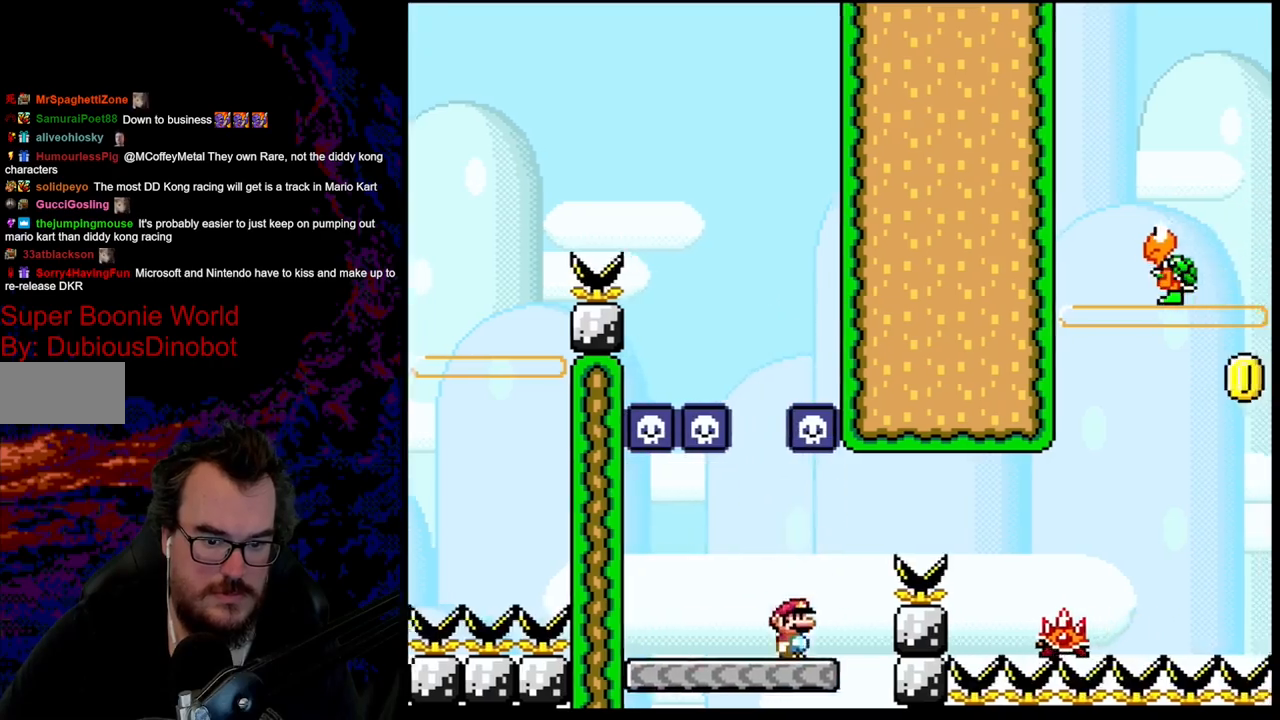
{"buttons": ["A", "X", "DPAD_RIGHT"], "events": [[67, "A", "down"], [183, "A", "up"], [383, "A", "down"]]}
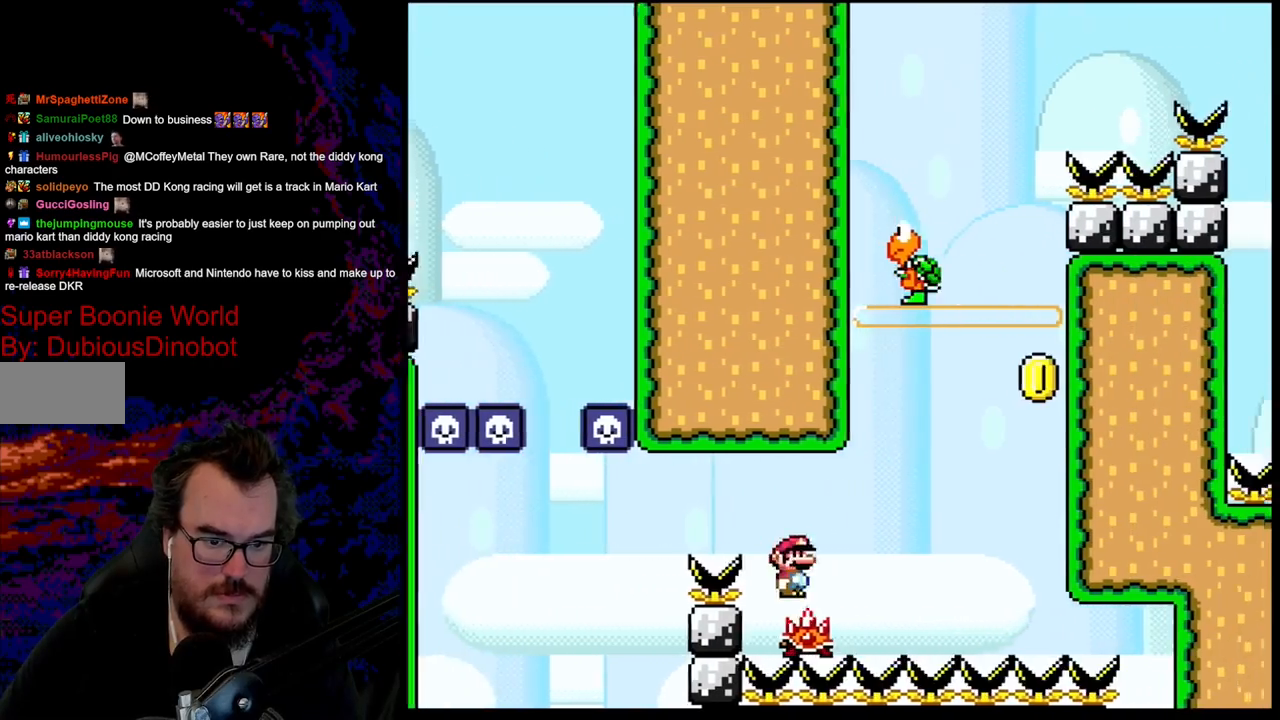
{"buttons": ["A", "X"], "events": [[333, "DPAD_DOWN", "down"], [333, "DPAD_RIGHT", "up"], [350, "DPAD_DOWN", "up"], [350, "DPAD_LEFT", "down"], [483, "DPAD_LEFT", "up"]]}
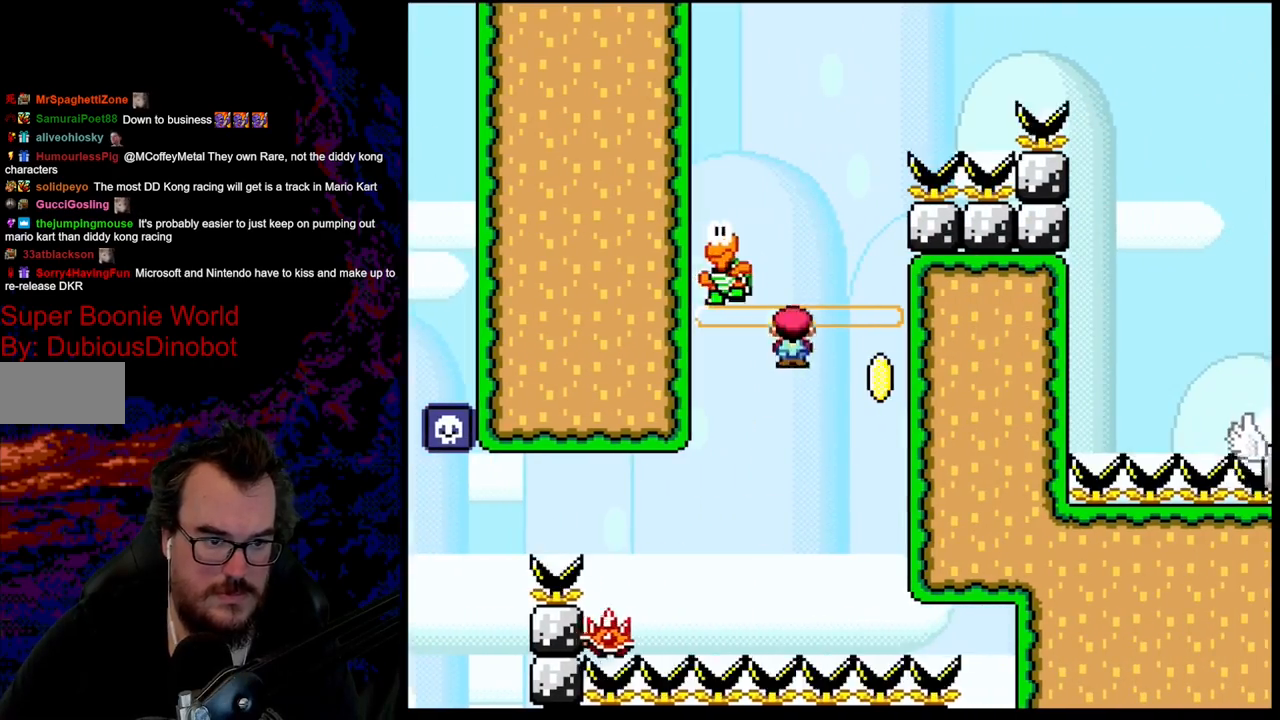
{"buttons": ["A", "X", "DPAD_RIGHT"], "events": [[117, "DPAD_LEFT", "down"], [400, "DPAD_LEFT", "up"], [483, "DPAD_RIGHT", "down"]]}
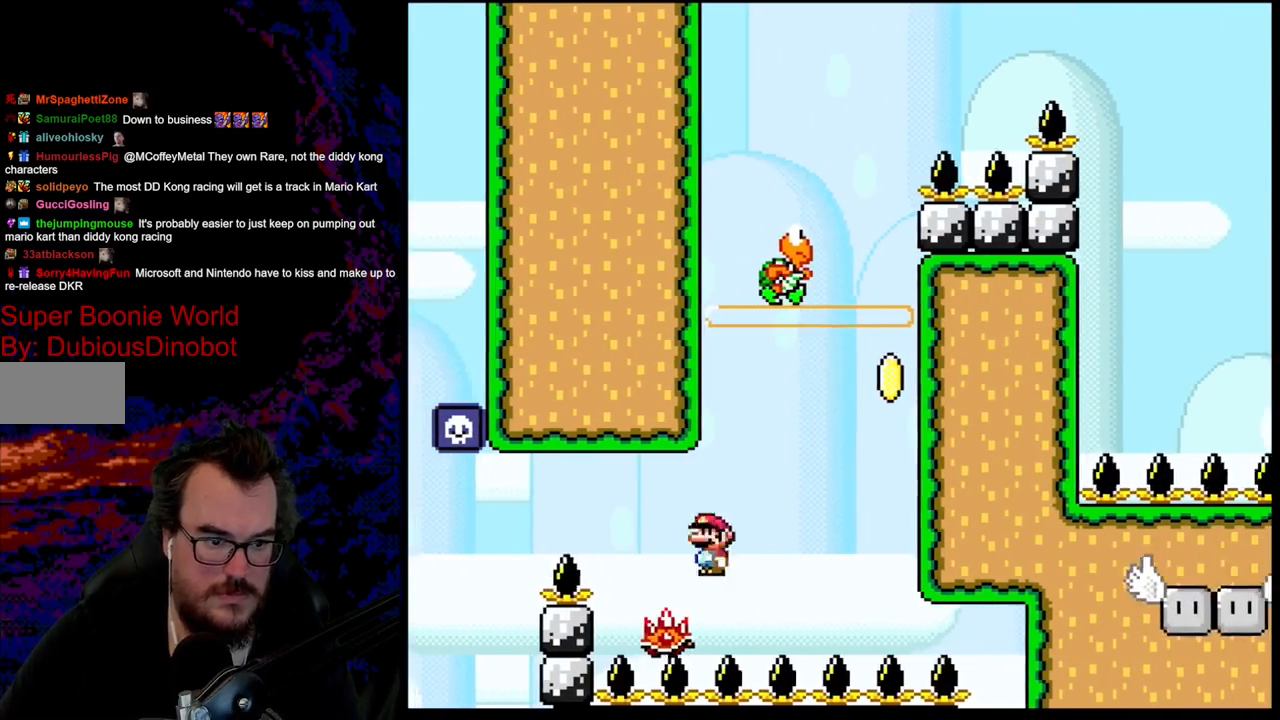
{"buttons": ["X"], "events": [[117, "DPAD_RIGHT", "up"], [250, "A", "up"]]}
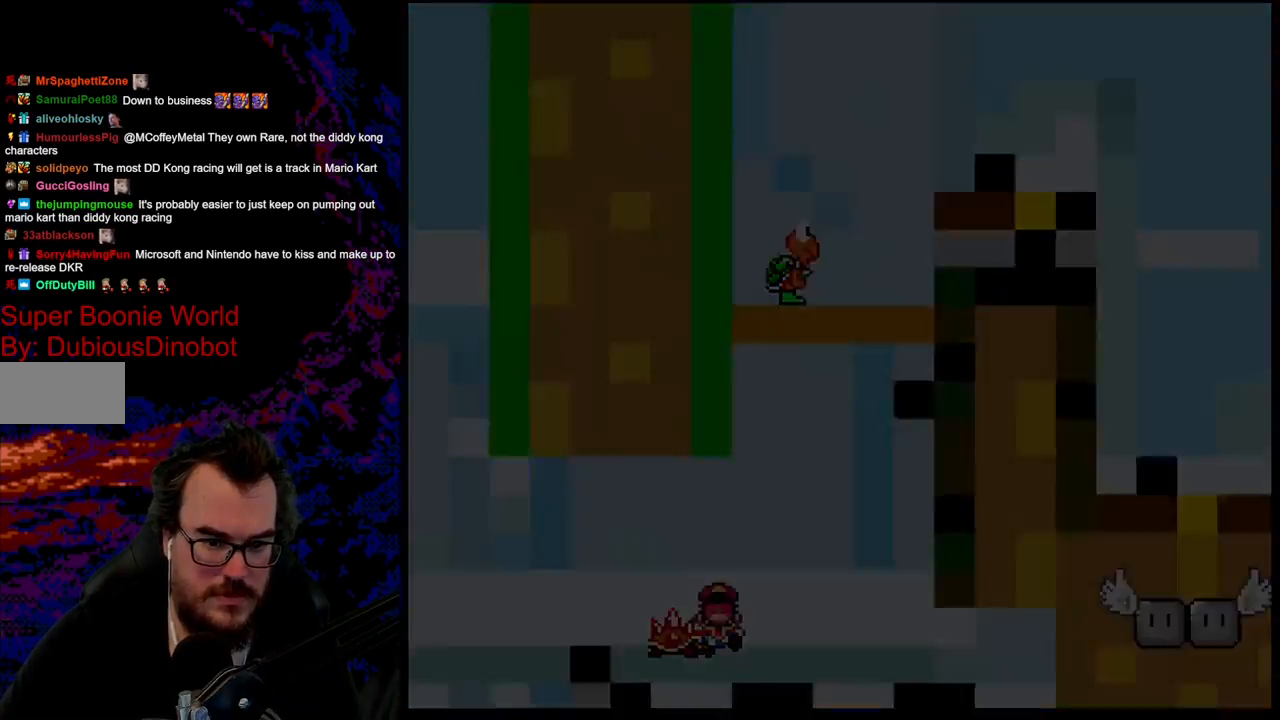
{"buttons": [], "events": [[267, "X", "up"]]}
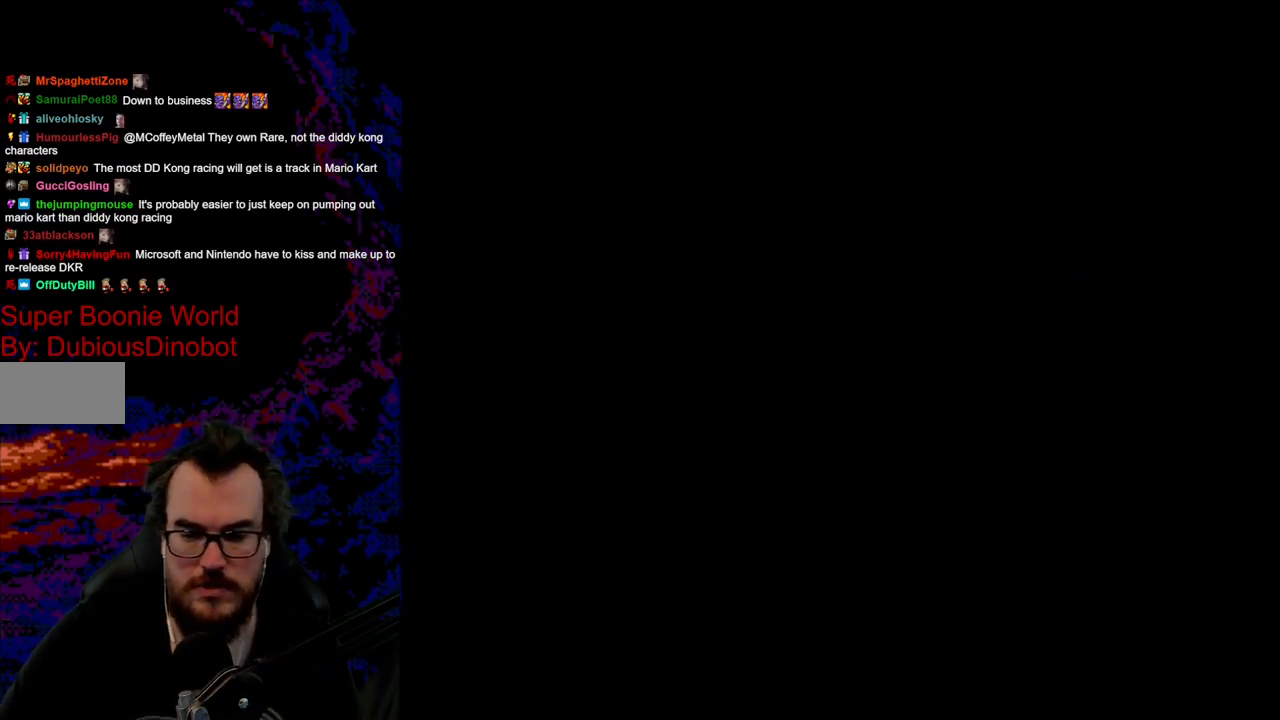
{"buttons": ["B"], "events": [[150, "B", "down"], [333, "B", "up"], [383, "B", "down"]]}
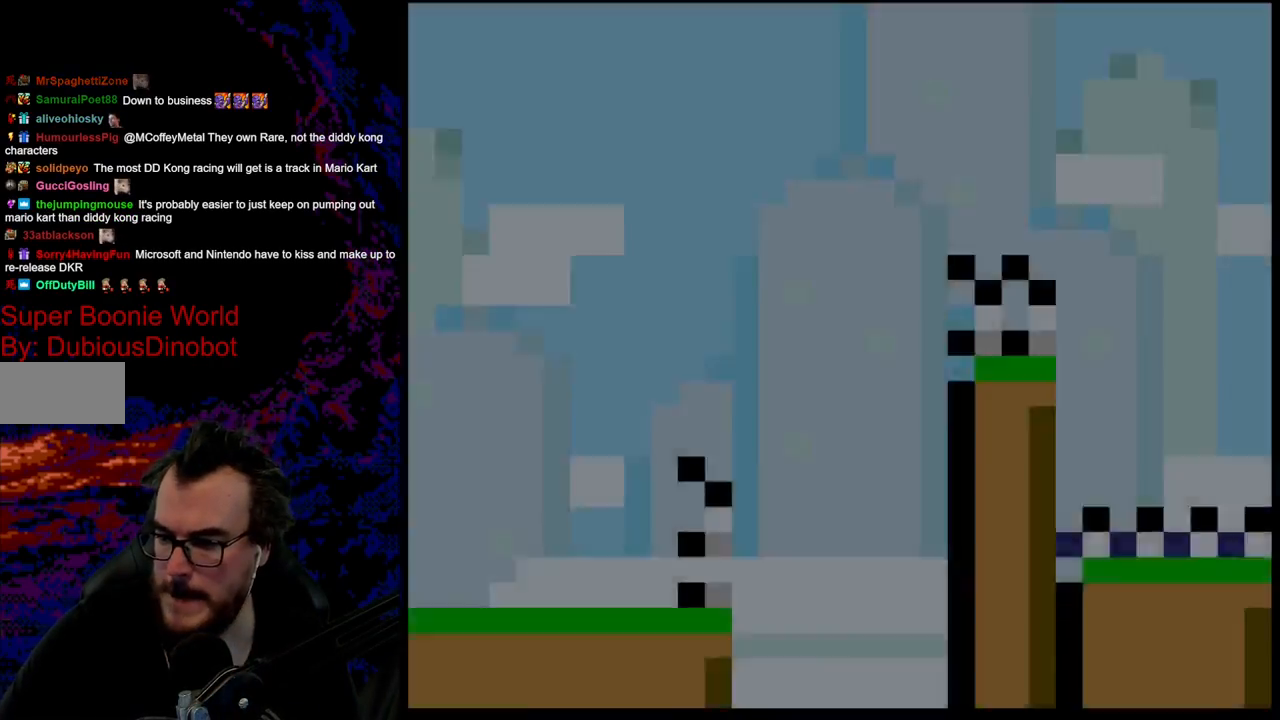
{"buttons": ["X"], "events": [[33, "B", "up"], [350, "DPAD_RIGHT", "down"], [467, "Y", "down"], [483, "DPAD_RIGHT", "up"], [483, "X", "down"], [483, "Y", "up"]]}
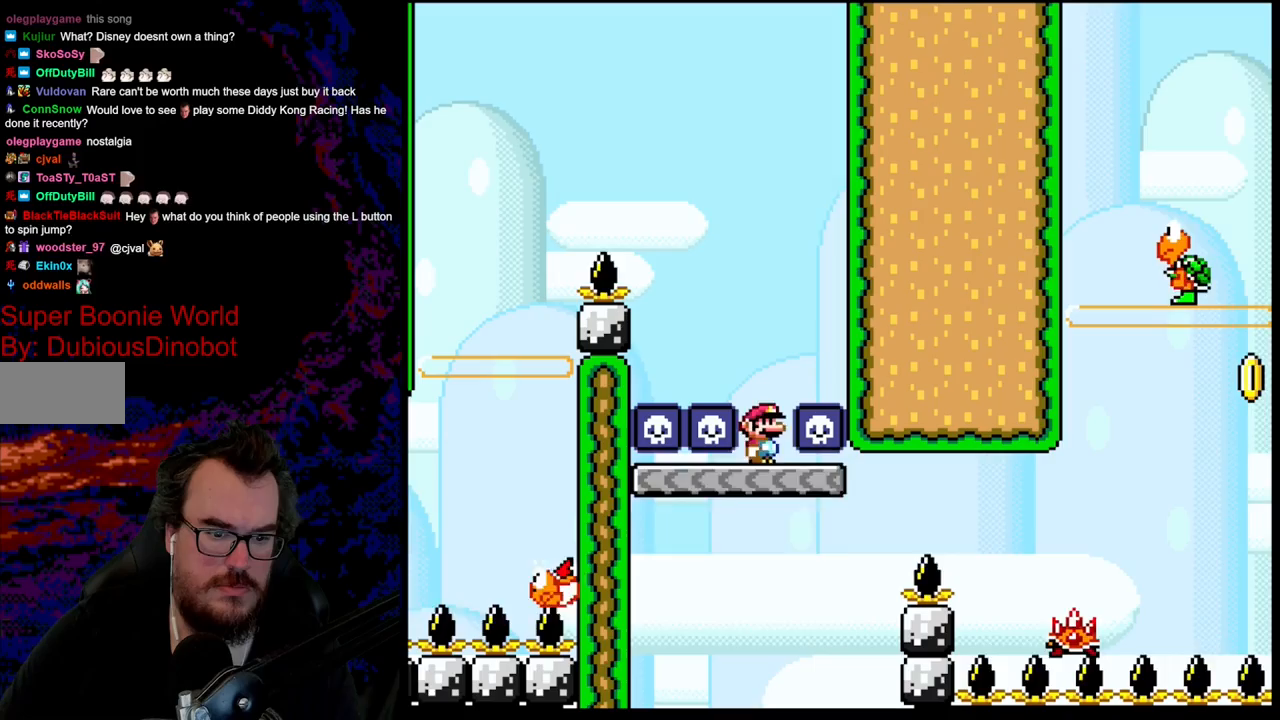
{"buttons": ["X", "DPAD_RIGHT"], "events": [[50, "DPAD_RIGHT", "down"], [350, "A", "down"], [433, "A", "up"]]}
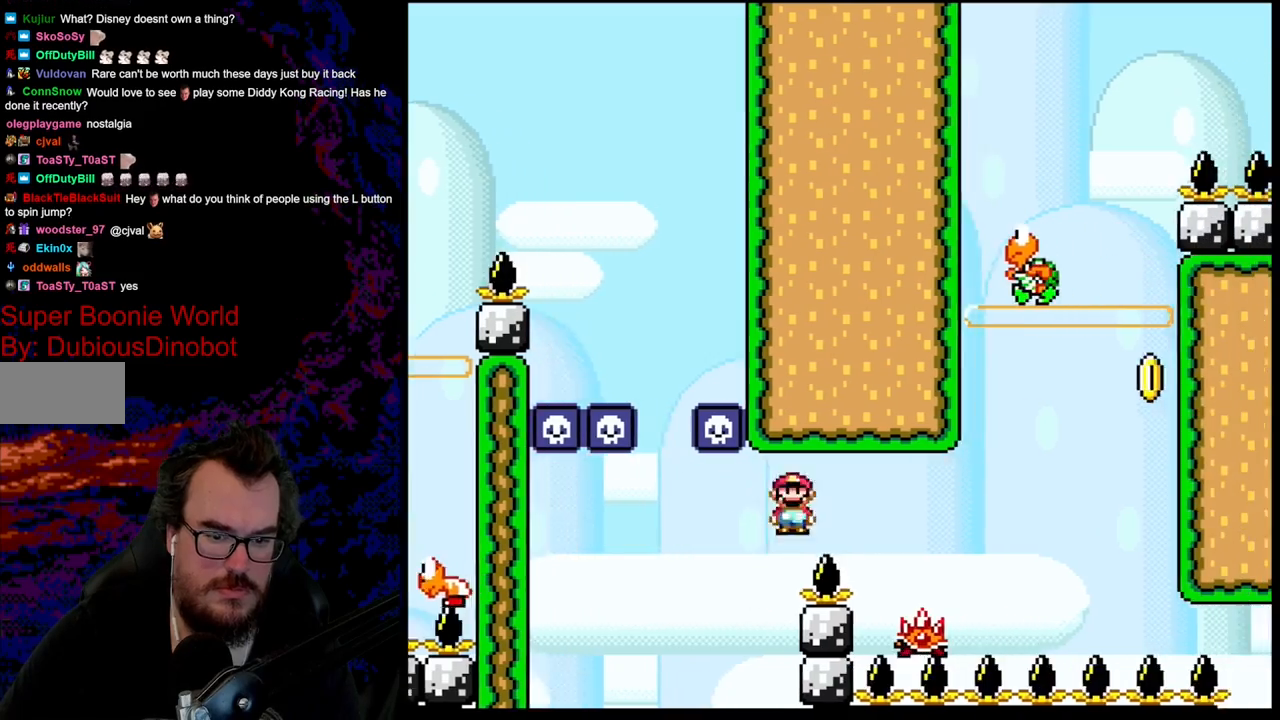
{"buttons": ["X"], "events": [[17, "A", "down"], [233, "DPAD_LEFT", "down"], [233, "DPAD_RIGHT", "up"], [483, "A", "up"], [483, "DPAD_LEFT", "up"]]}
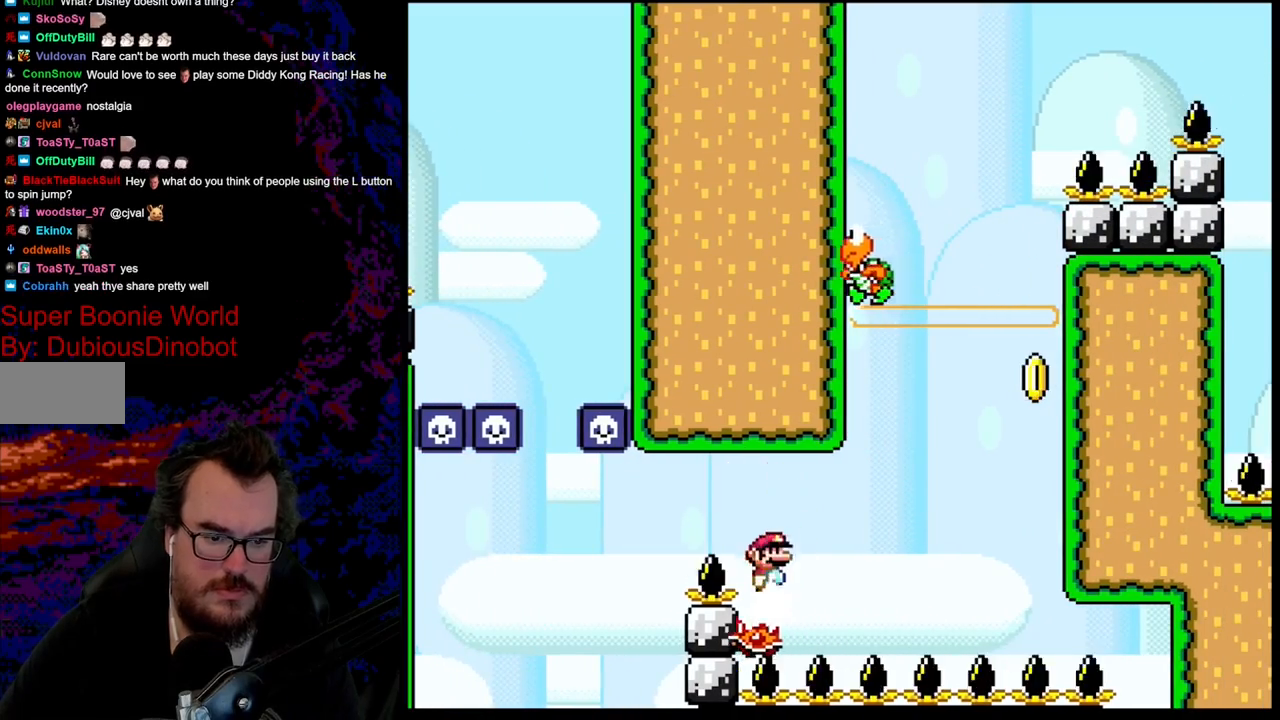
{"buttons": ["A", "X", "DPAD_LEFT"], "events": [[33, "A", "down"], [33, "DPAD_RIGHT", "down"], [183, "DPAD_RIGHT", "up"], [217, "DPAD_LEFT", "down"], [283, "DPAD_LEFT", "up"], [283, "DPAD_RIGHT", "down"], [467, "DPAD_DOWN", "down"], [467, "DPAD_RIGHT", "up"], [483, "DPAD_DOWN", "up"], [483, "DPAD_LEFT", "down"]]}